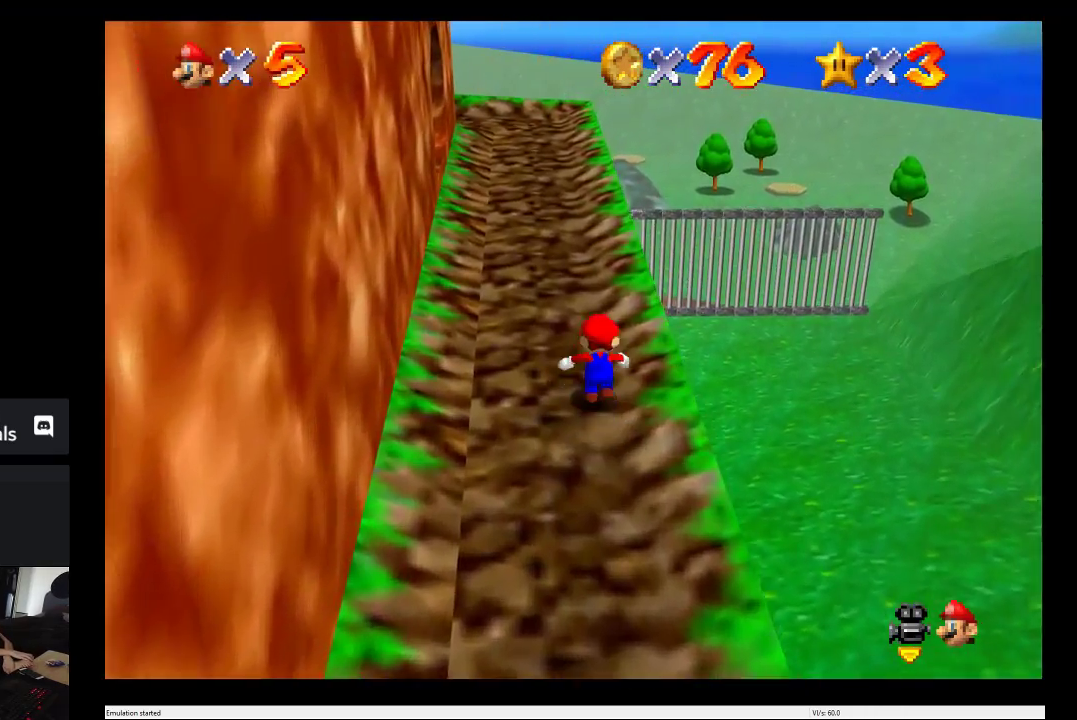
Gameplay with a controller (Xbox layout); each line is a JSON object with the inputs held at the frame after it. "events" lists button and stick changes between this image and that frame as [ms after this image, input, new state], when the widget could be followed in between. This overlay highlights the sticks when they move; stick clicks (L3 R3) are not distinguishable. Not read: L1 L3 R1 R3.
{"buttons": [], "left_stick": "up", "right_stick": "center", "events": []}
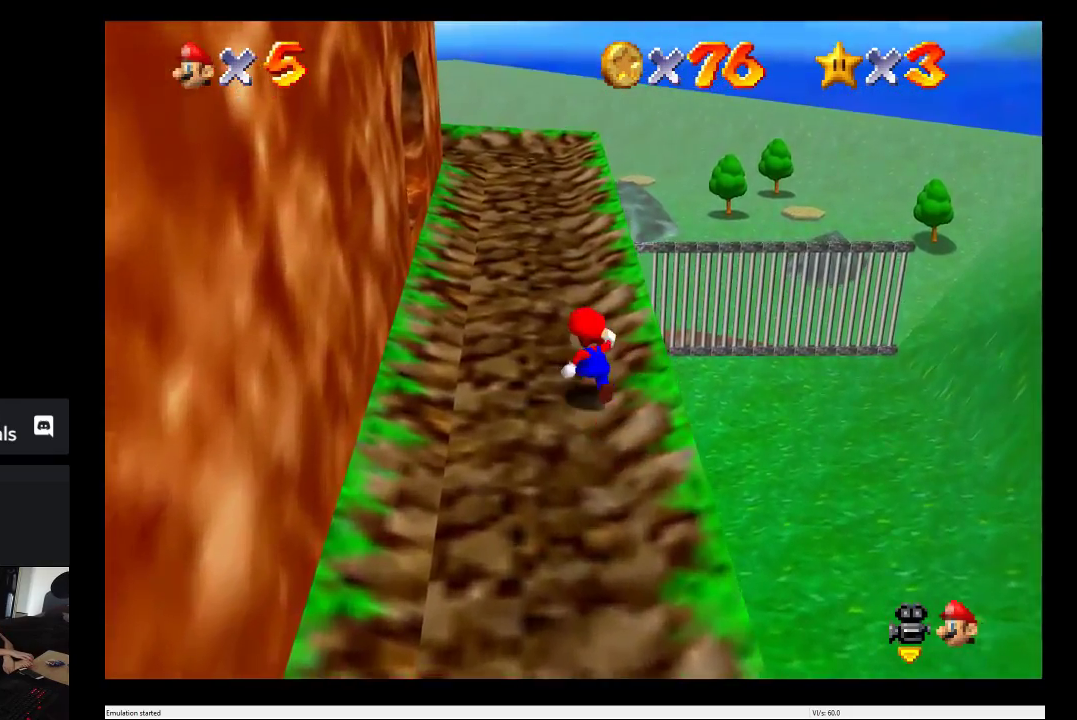
{"buttons": [], "left_stick": "up", "right_stick": "center", "events": []}
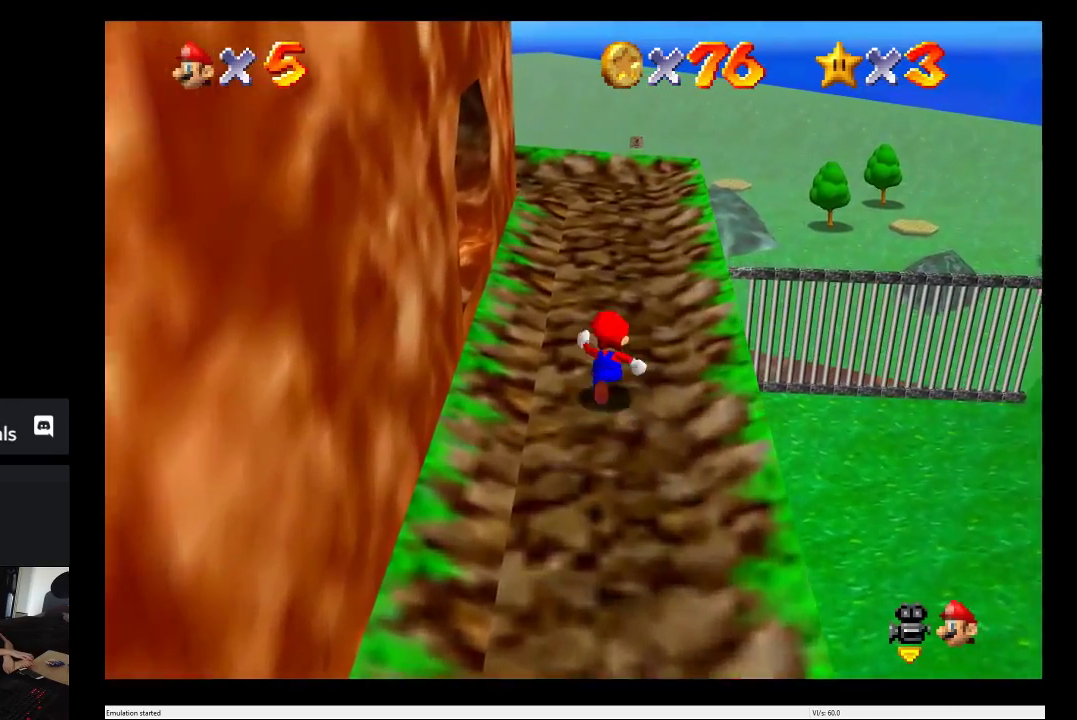
{"buttons": [], "left_stick": "up", "right_stick": "center", "events": []}
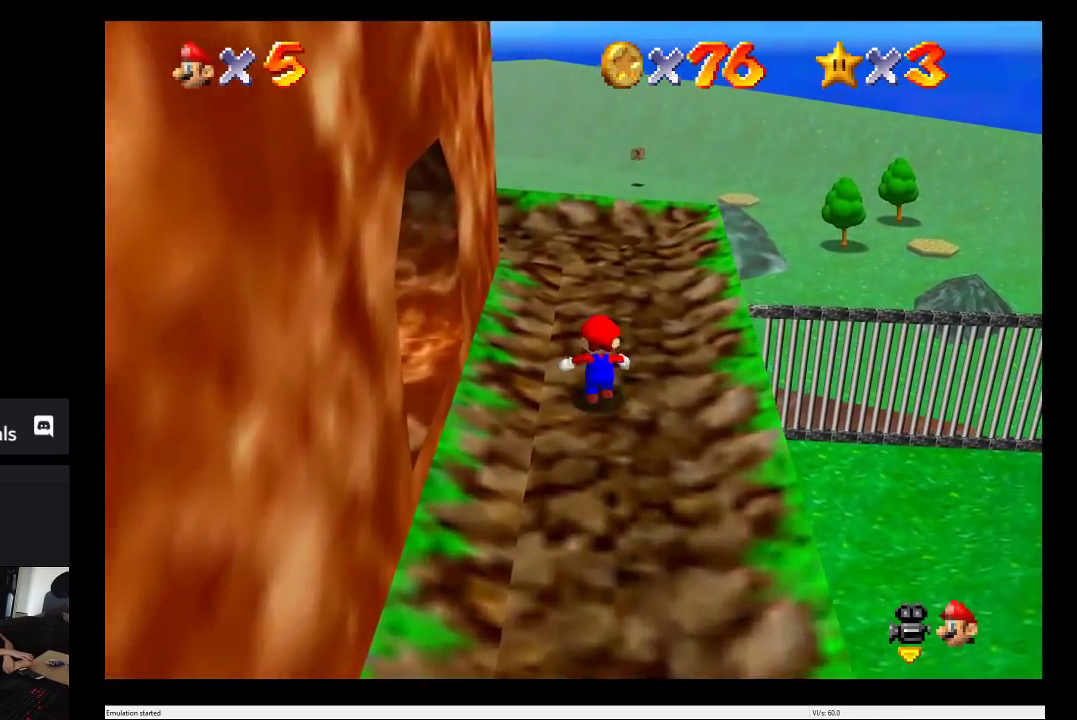
{"buttons": [], "left_stick": "center", "right_stick": "center", "events": [[450, "left_stick", "center"]]}
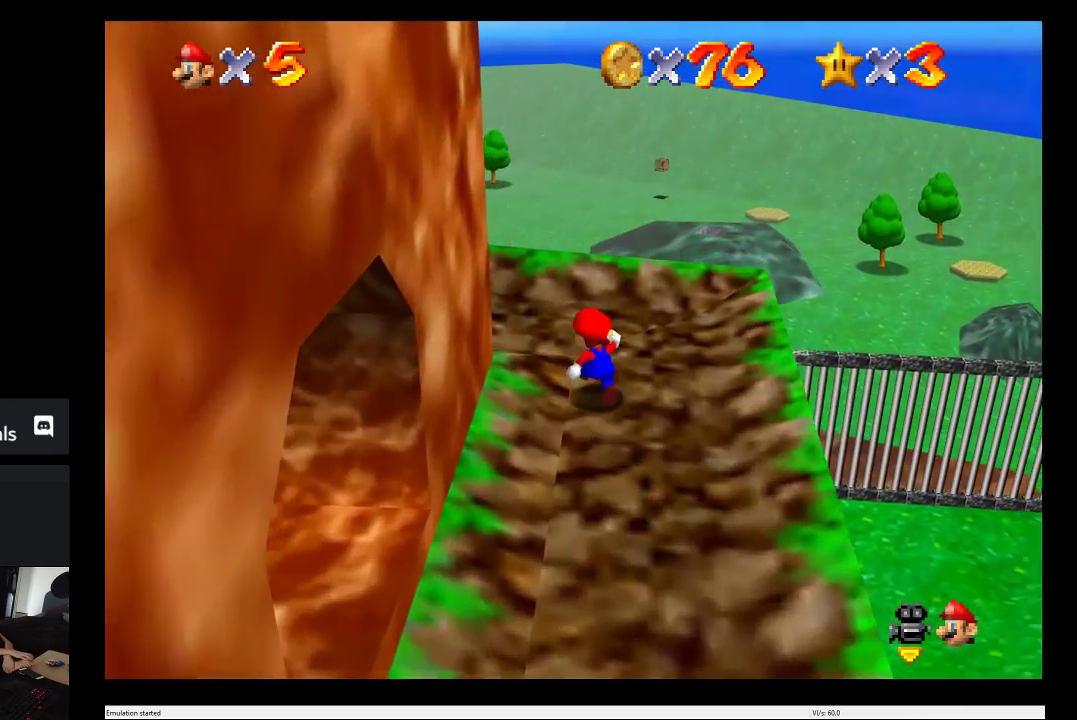
{"buttons": [], "left_stick": "left", "right_stick": "left", "events": [[200, "left_stick", "left"], [317, "right_stick", "left"]]}
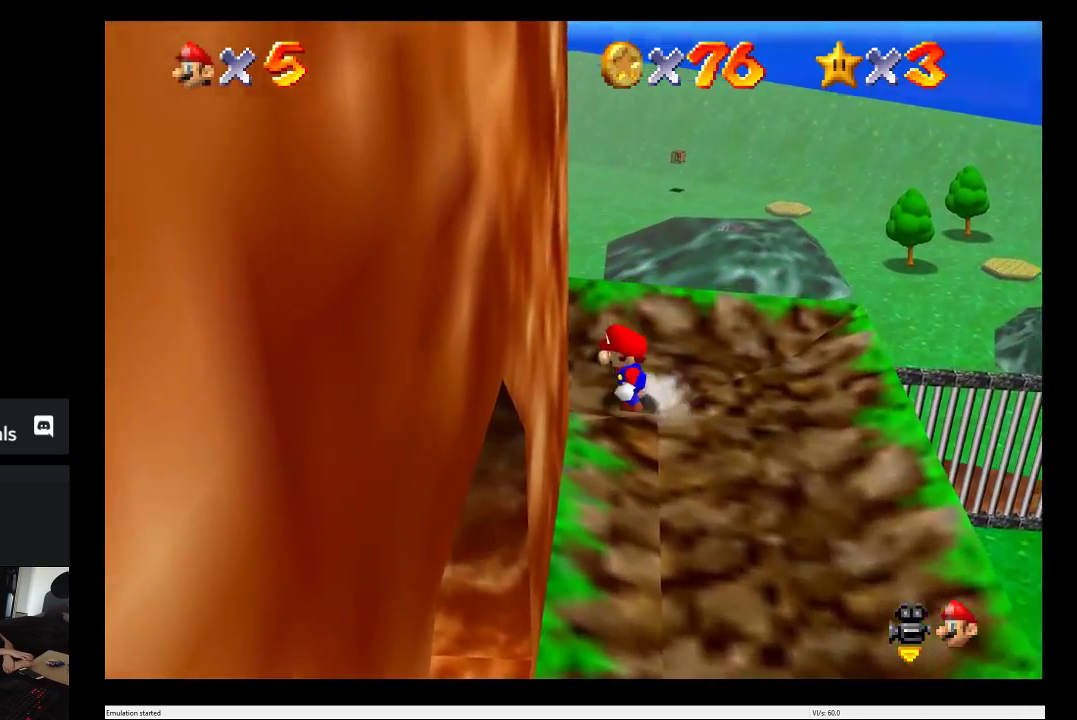
{"buttons": ["A"], "left_stick": "left", "right_stick": "center", "events": [[50, "right_stick", "center"], [383, "A", "down"]]}
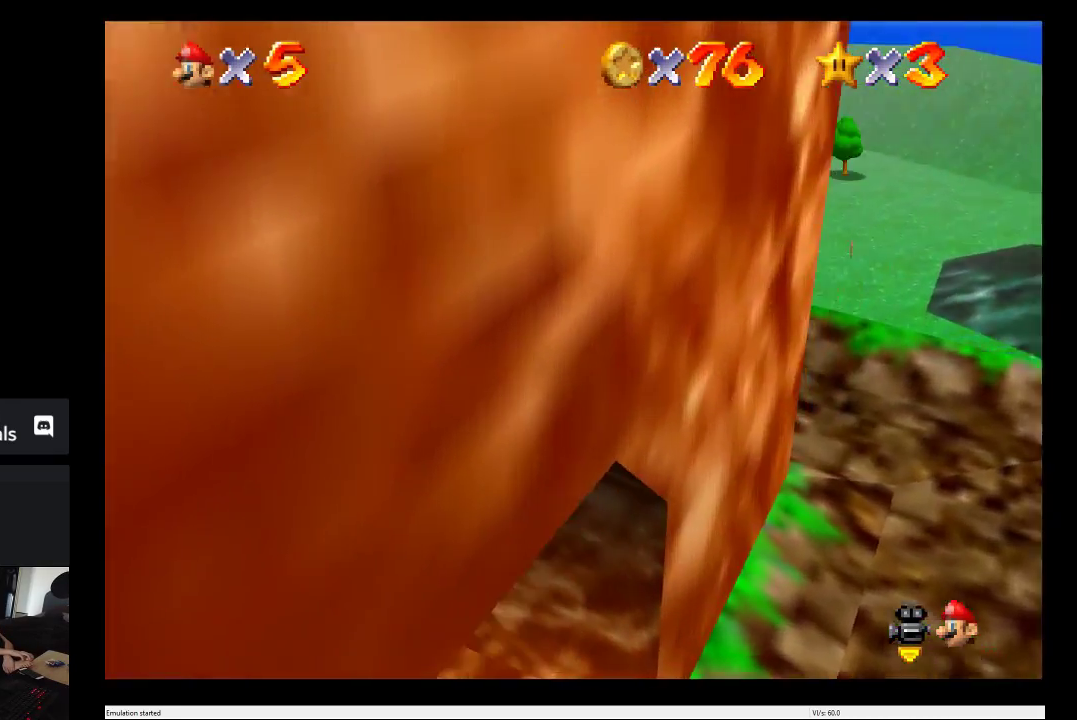
{"buttons": [], "left_stick": "center", "right_stick": "center", "events": [[17, "A", "up"], [150, "left_stick", "center"]]}
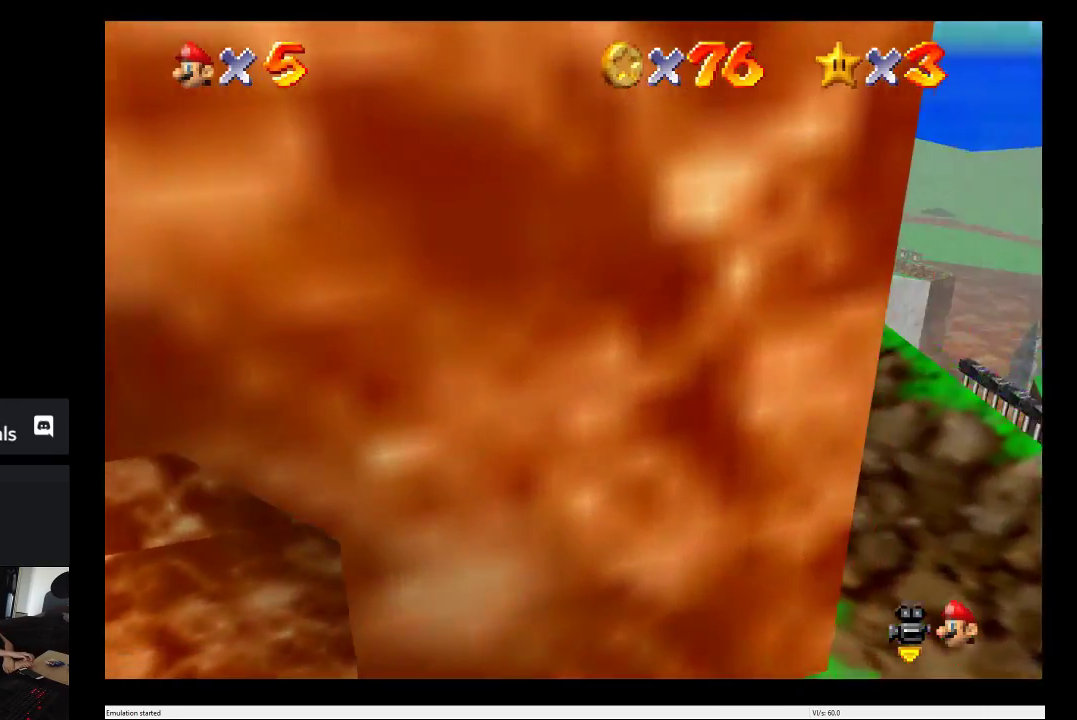
{"buttons": [], "left_stick": "up", "right_stick": "center", "events": [[483, "left_stick", "up"]]}
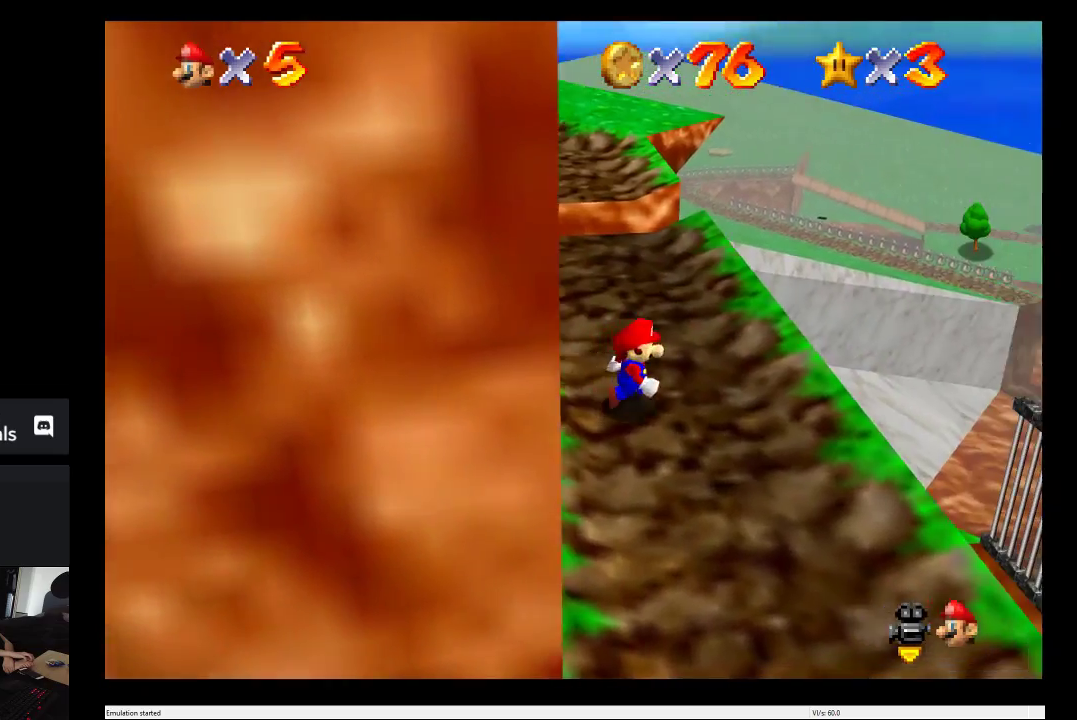
{"buttons": [], "left_stick": "up", "right_stick": "center", "events": []}
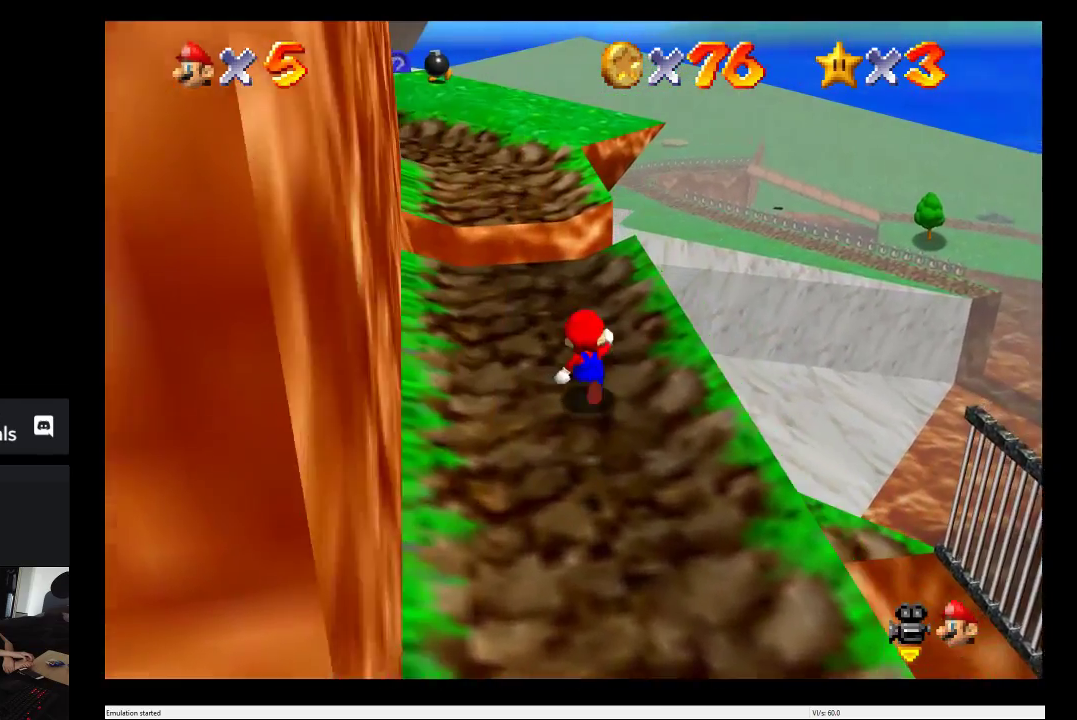
{"buttons": [], "left_stick": "up", "right_stick": "center", "events": []}
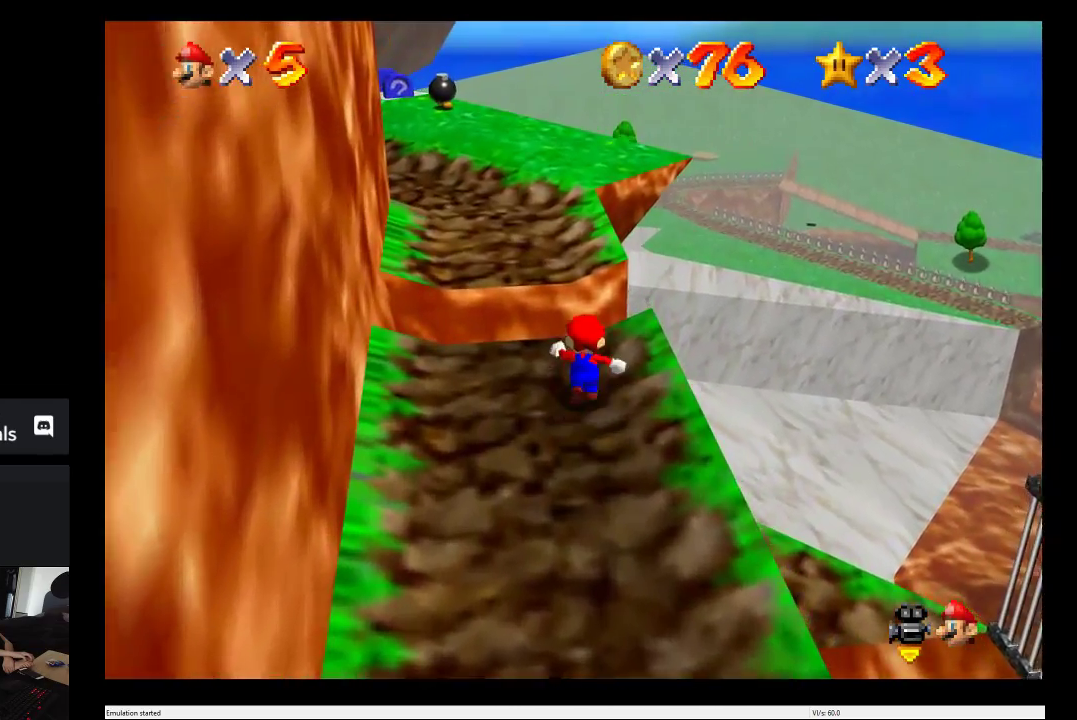
{"buttons": ["A"], "left_stick": "up", "right_stick": "center", "events": [[17, "A", "down"]]}
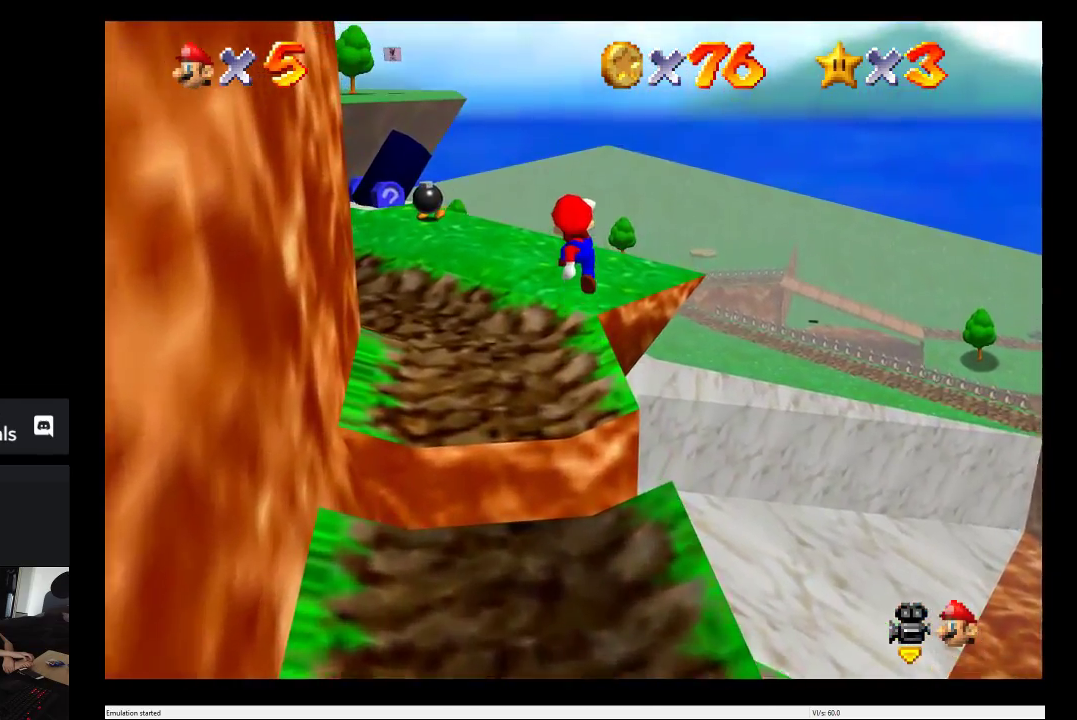
{"buttons": [], "left_stick": "up", "right_stick": "center", "events": [[17, "A", "up"]]}
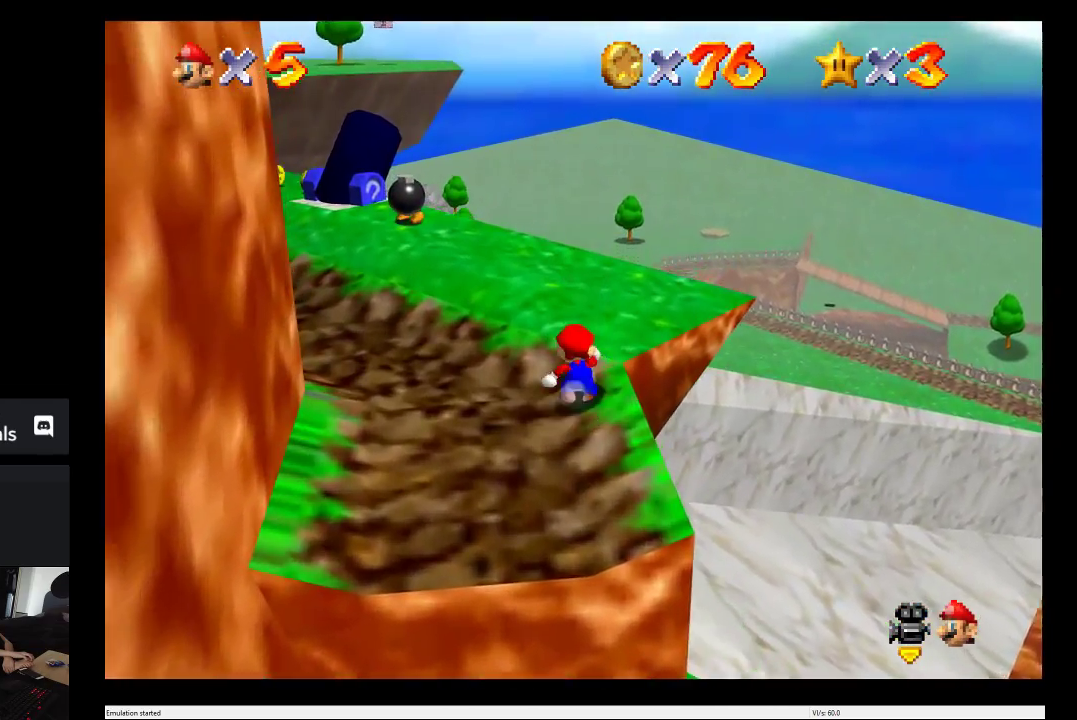
{"buttons": [], "left_stick": "up-left", "right_stick": "center", "events": [[433, "left_stick", "up-left"]]}
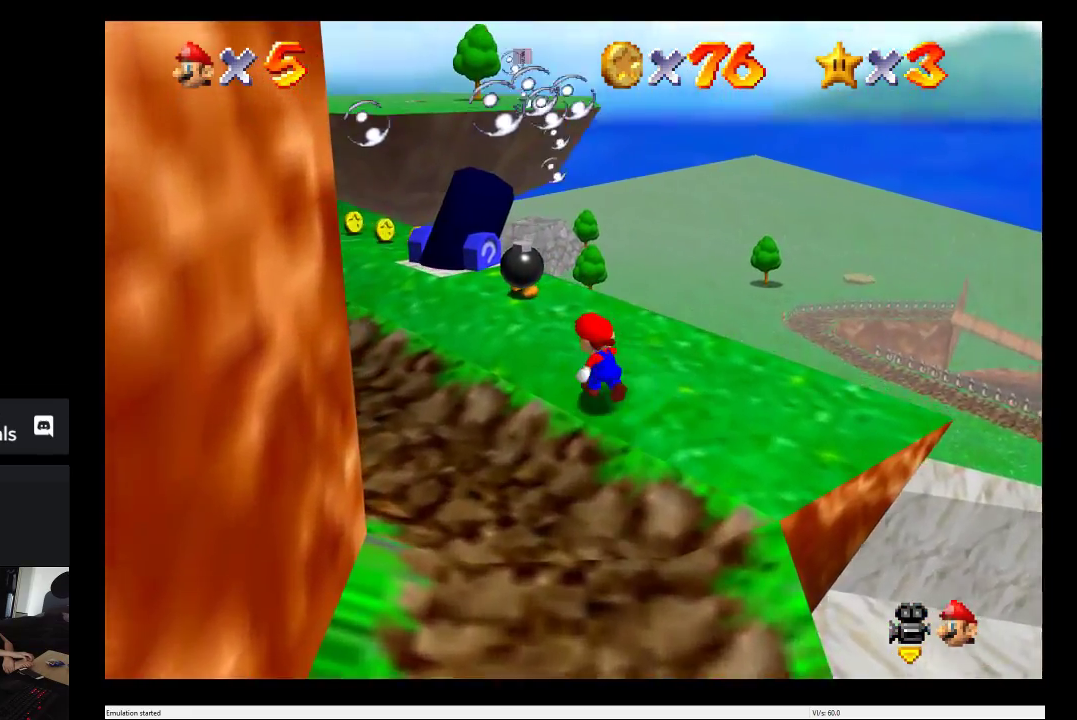
{"buttons": [], "left_stick": "up", "right_stick": "center", "events": [[283, "left_stick", "up"]]}
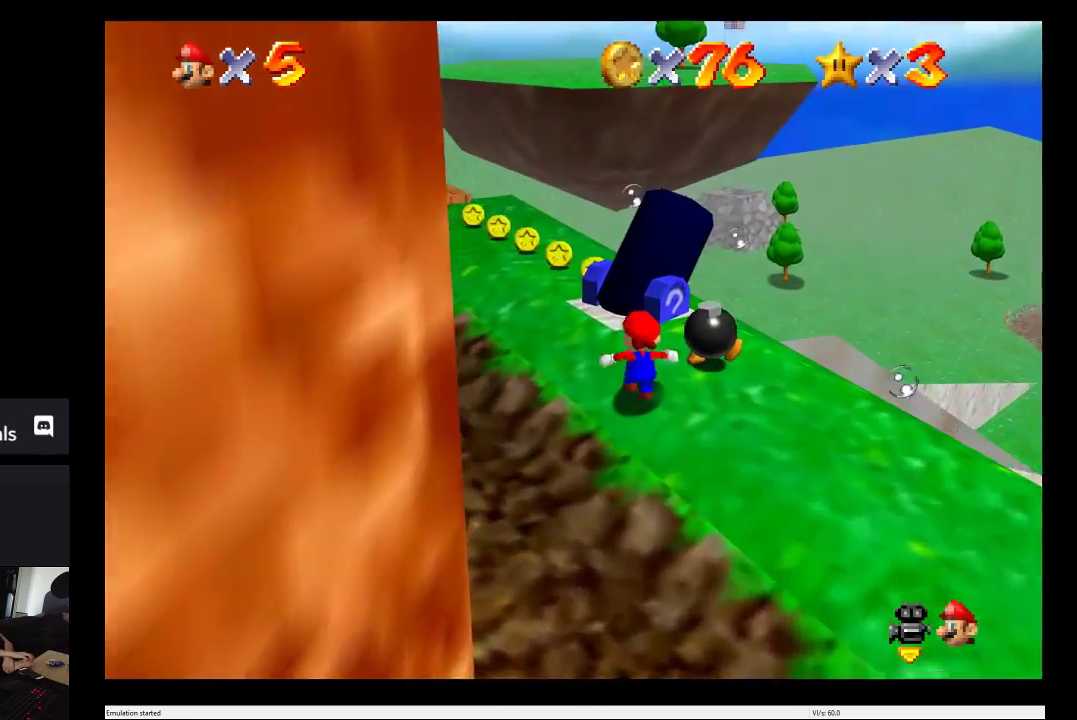
{"buttons": [], "left_stick": "up", "right_stick": "center", "events": [[267, "left_stick", "up-left"], [333, "left_stick", "up"]]}
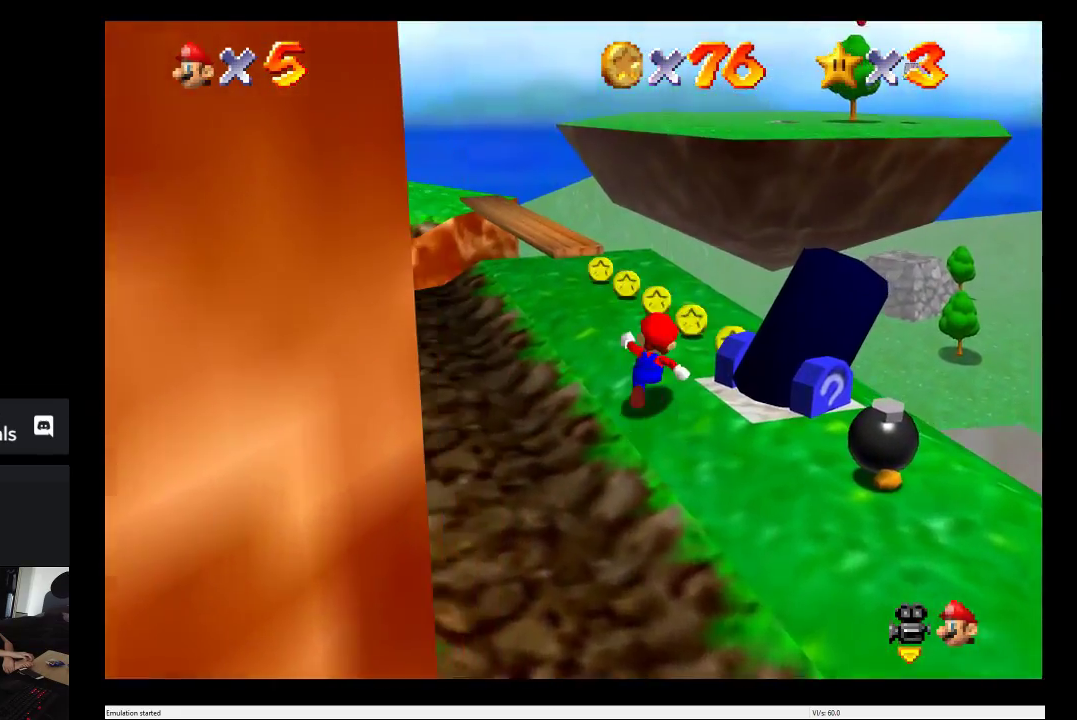
{"buttons": [], "left_stick": "up-left", "right_stick": "center", "events": [[33, "left_stick", "up-right"], [150, "left_stick", "center"], [333, "left_stick", "up-left"]]}
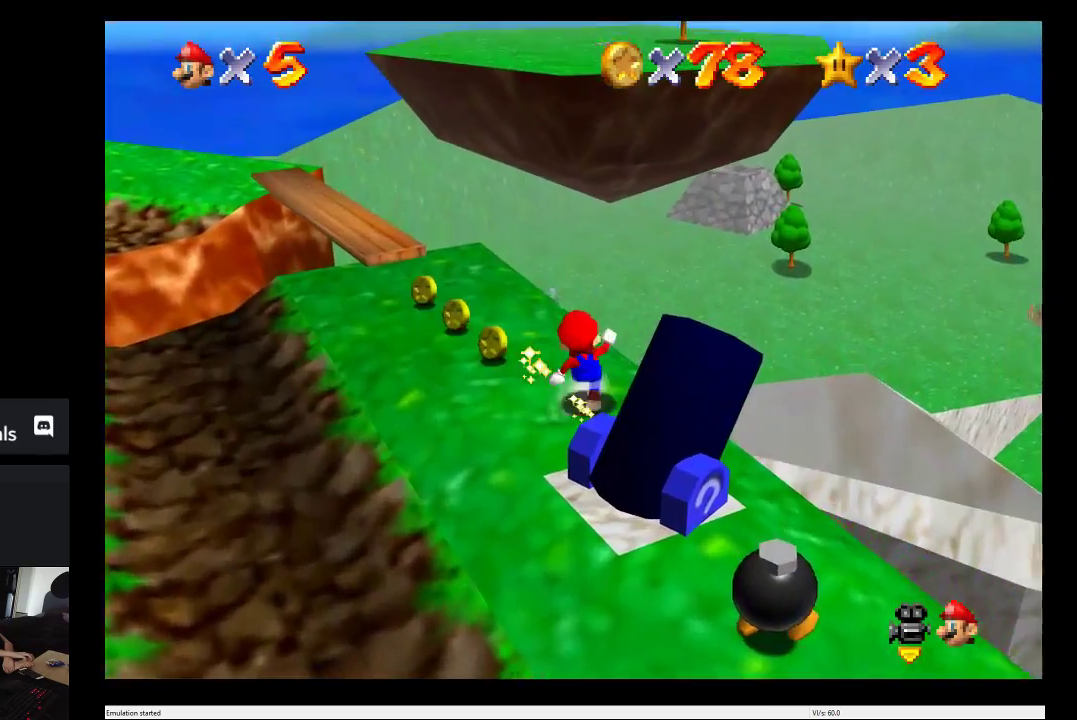
{"buttons": [], "left_stick": "up", "right_stick": "center", "events": [[483, "left_stick", "up"]]}
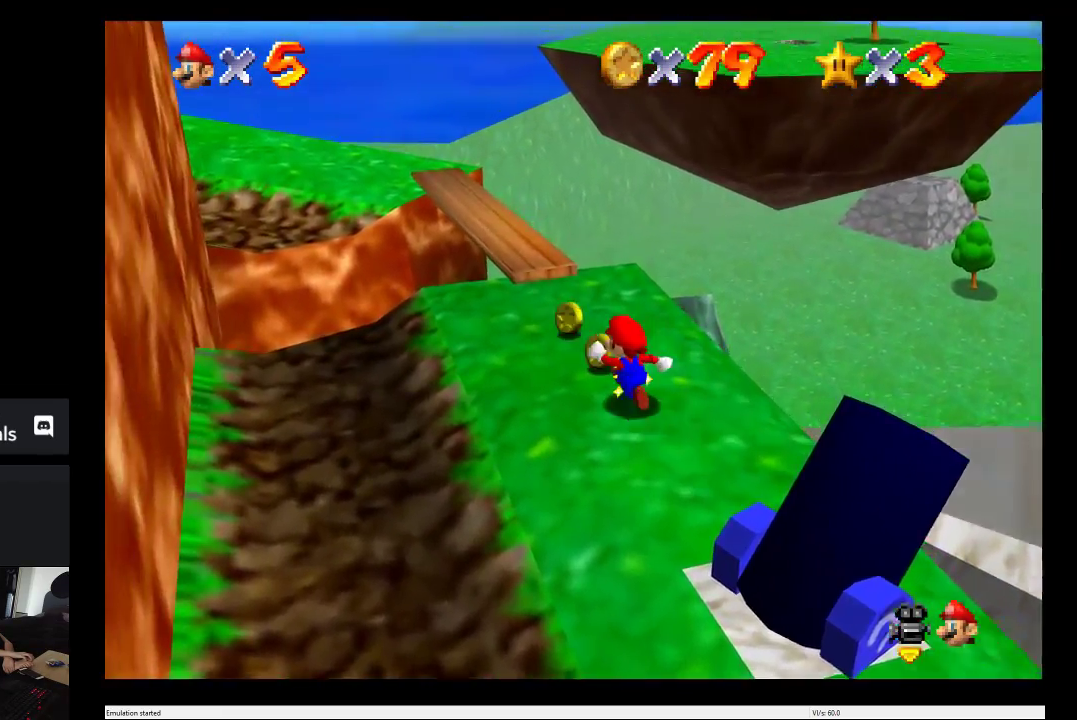
{"buttons": [], "left_stick": "center", "right_stick": "center", "events": [[133, "left_stick", "center"]]}
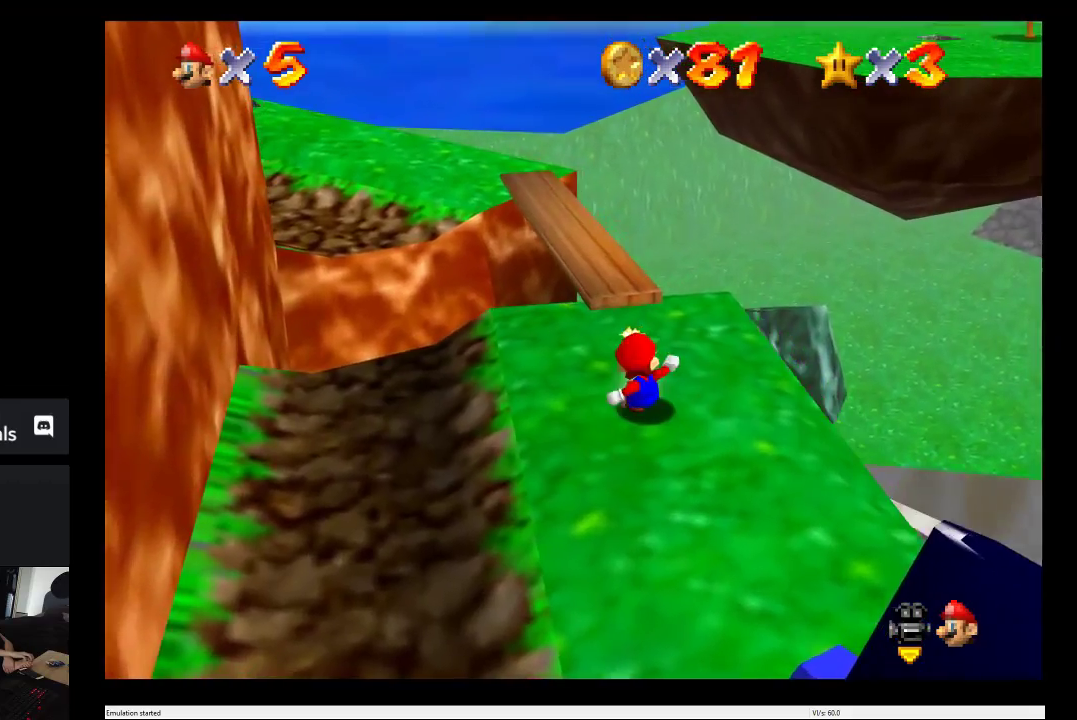
{"buttons": [], "left_stick": "up", "right_stick": "center", "events": [[117, "left_stick", "up"]]}
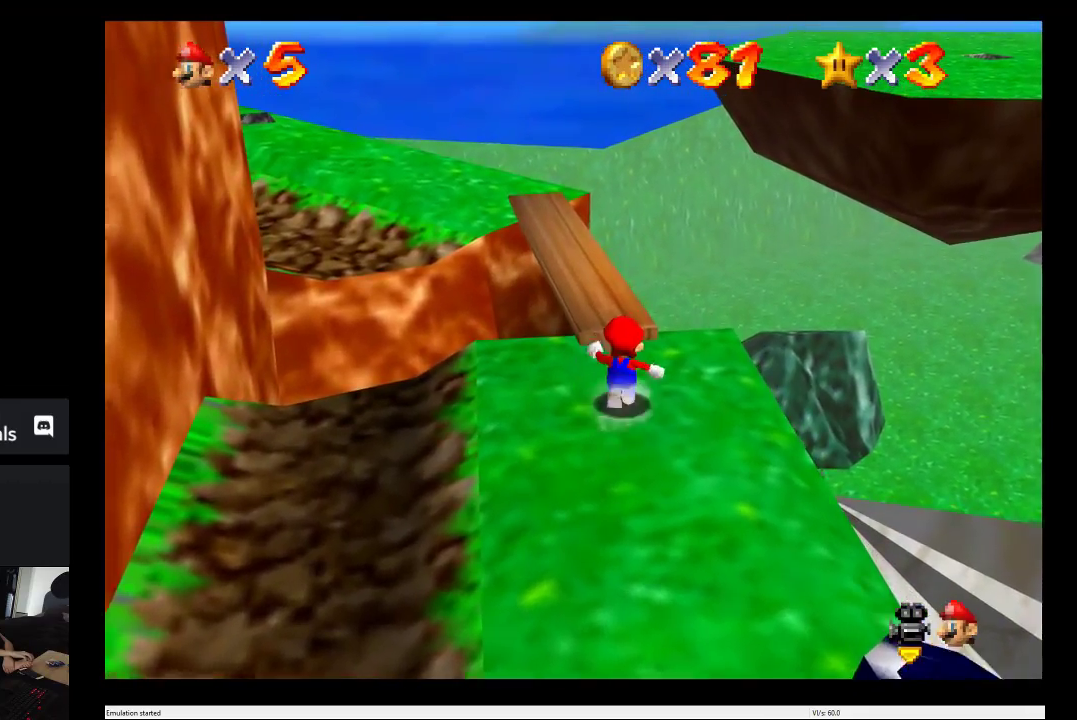
{"buttons": [], "left_stick": "up", "right_stick": "center", "events": [[250, "left_stick", "center"], [500, "left_stick", "up"]]}
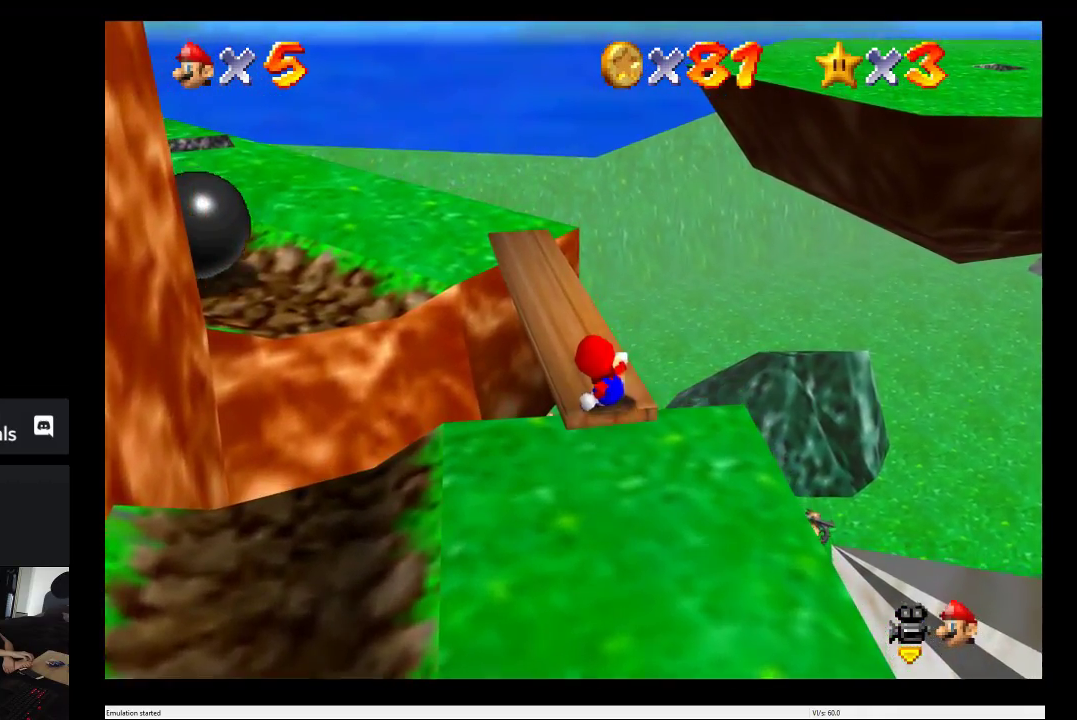
{"buttons": [], "left_stick": "center", "right_stick": "center", "events": [[267, "left_stick", "center"]]}
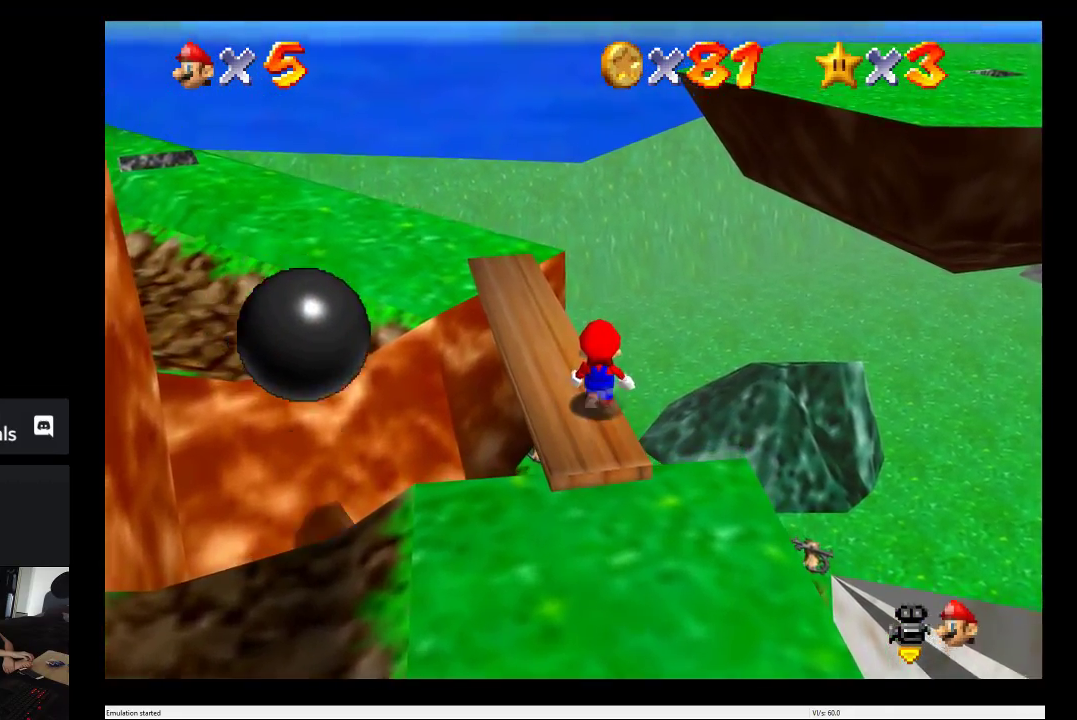
{"buttons": [], "left_stick": "center", "right_stick": "center", "events": []}
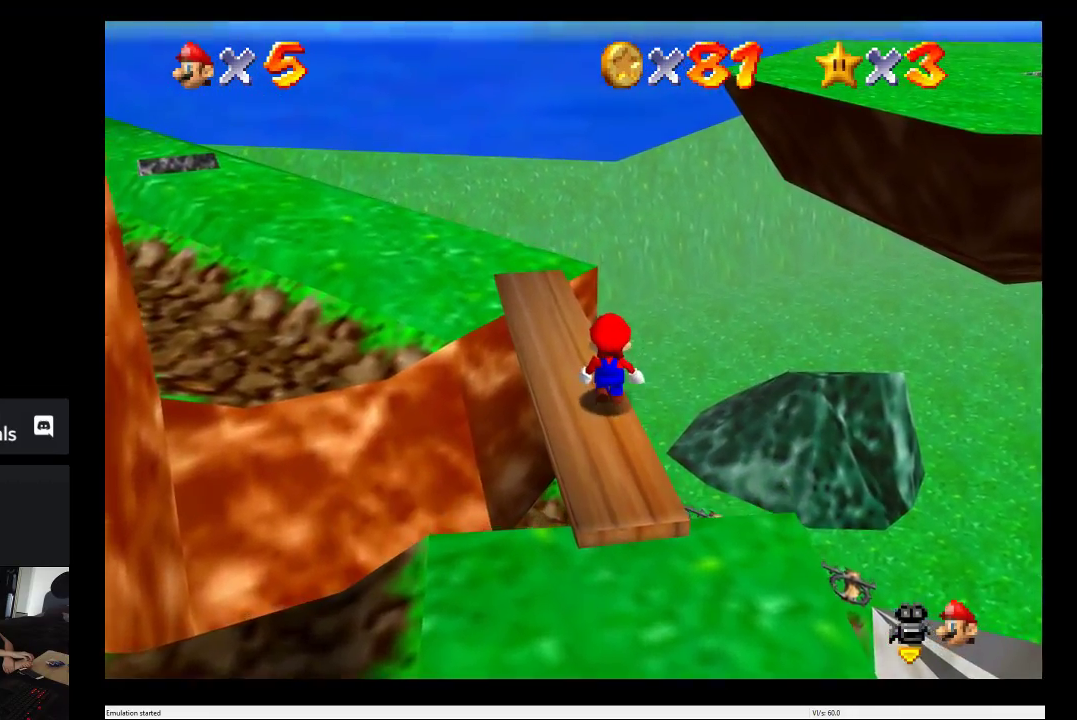
{"buttons": [], "left_stick": "center", "right_stick": "center", "events": []}
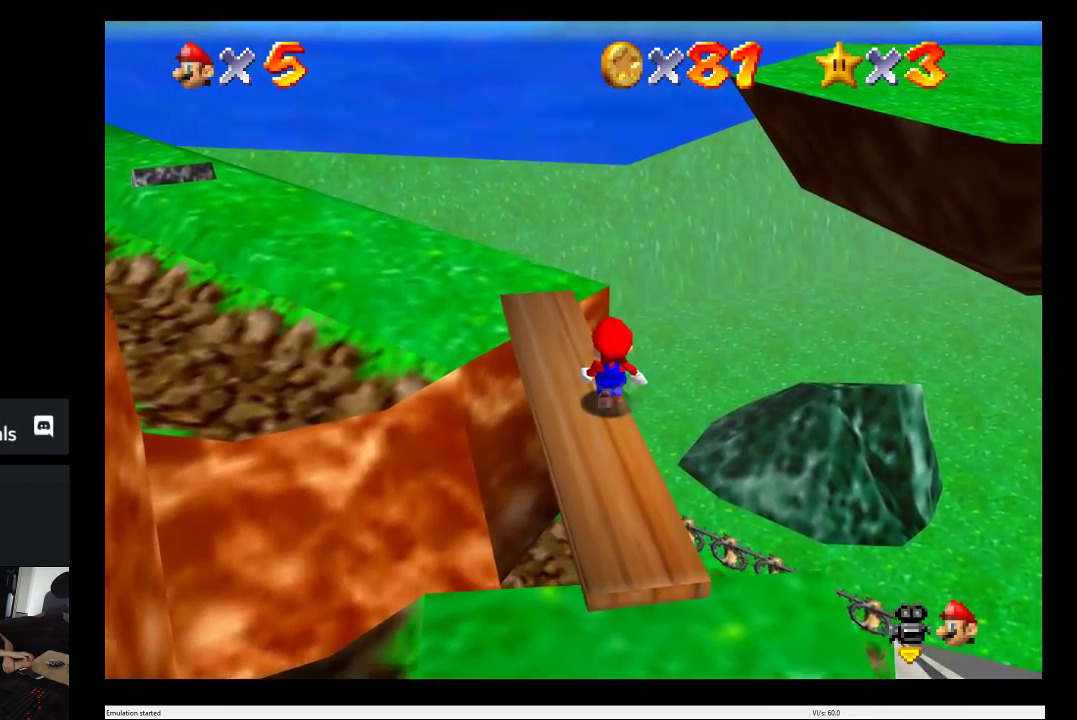
{"buttons": [], "left_stick": "center", "right_stick": "center", "events": [[100, "left_stick", "up-left"], [217, "left_stick", "center"]]}
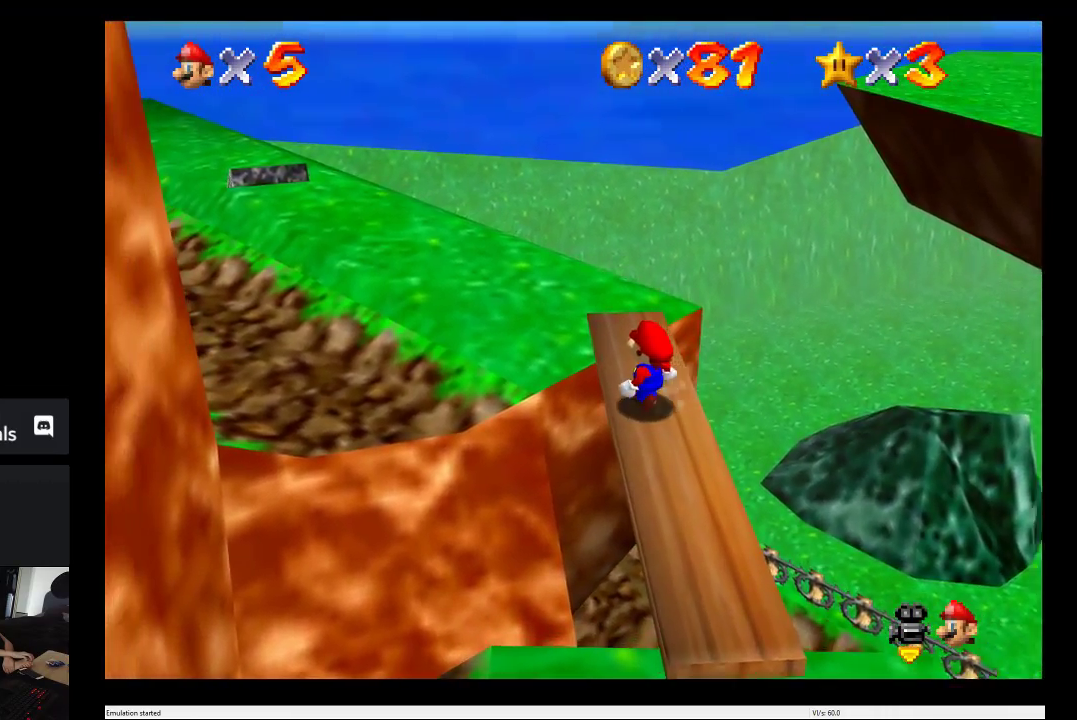
{"buttons": [], "left_stick": "up", "right_stick": "center", "events": [[100, "left_stick", "up"]]}
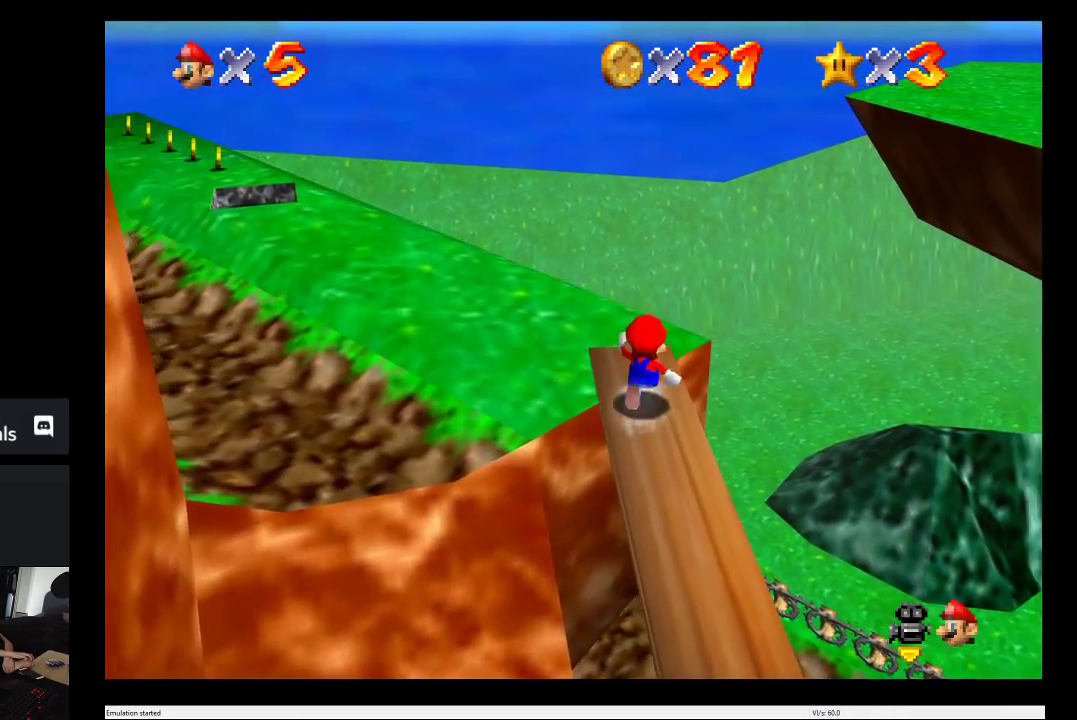
{"buttons": [], "left_stick": "up-left", "right_stick": "center", "events": [[150, "left_stick", "up-left"]]}
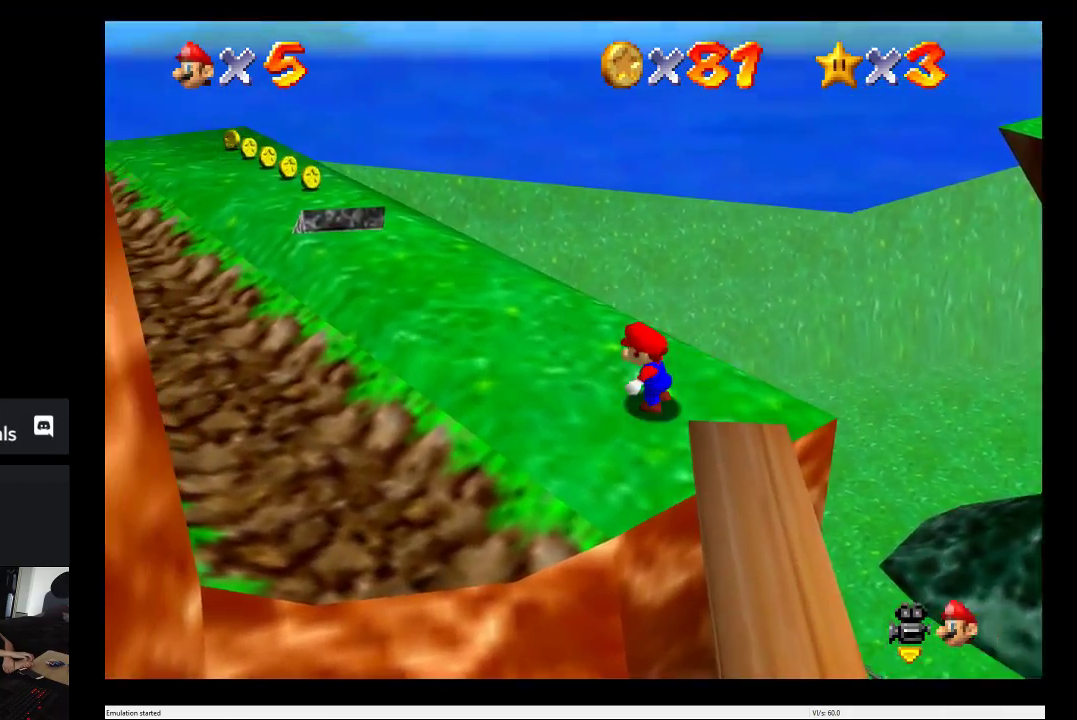
{"buttons": [], "left_stick": "up-left", "right_stick": "center", "events": [[200, "left_stick", "up"], [417, "left_stick", "up-left"]]}